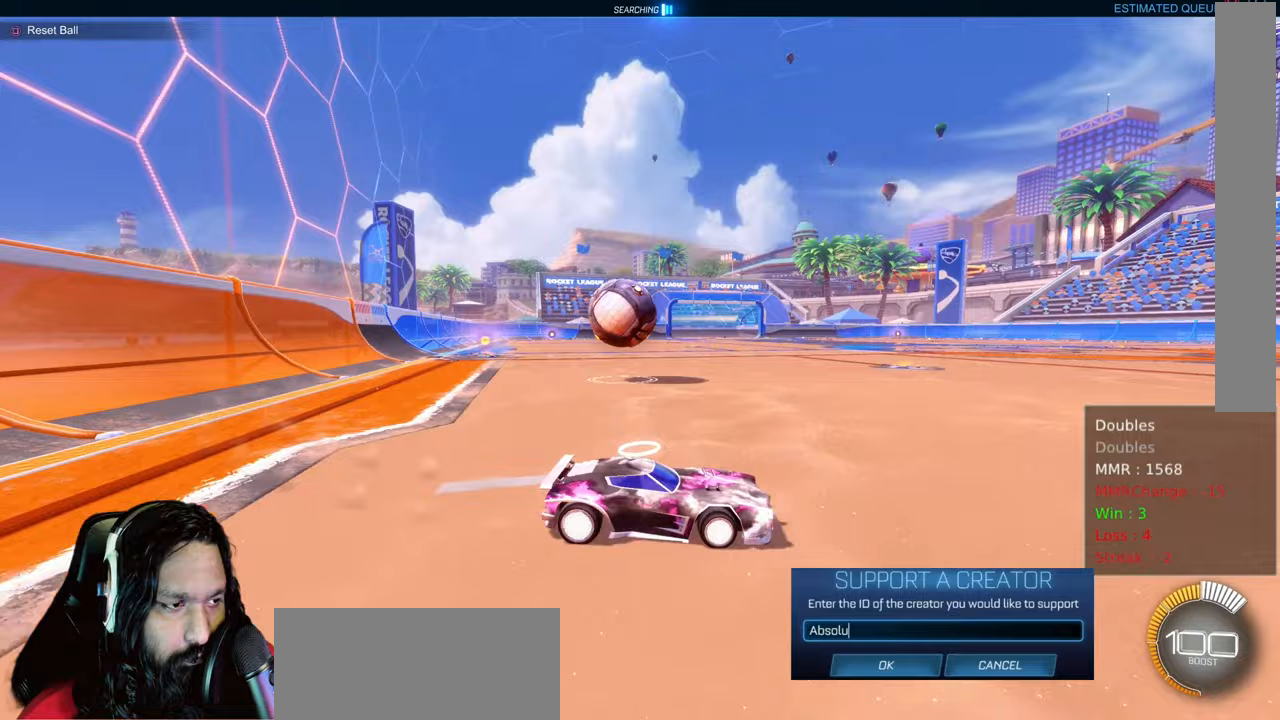
Gameplay with a controller (PlayStation layout); each line is a JSON object with the inputs held at the frame after it (dt_ms = milliseconds from this image to that frame). "events" lists button and stick changes between this image and that frame as [ms after this image, input, new state], when the widget could be followed in between. Not read: L2 L3.
{"dt_ms": 500, "buttons": [], "left_stick": "center", "right_stick": "center", "events": [[350, "left_stick", "center"]]}
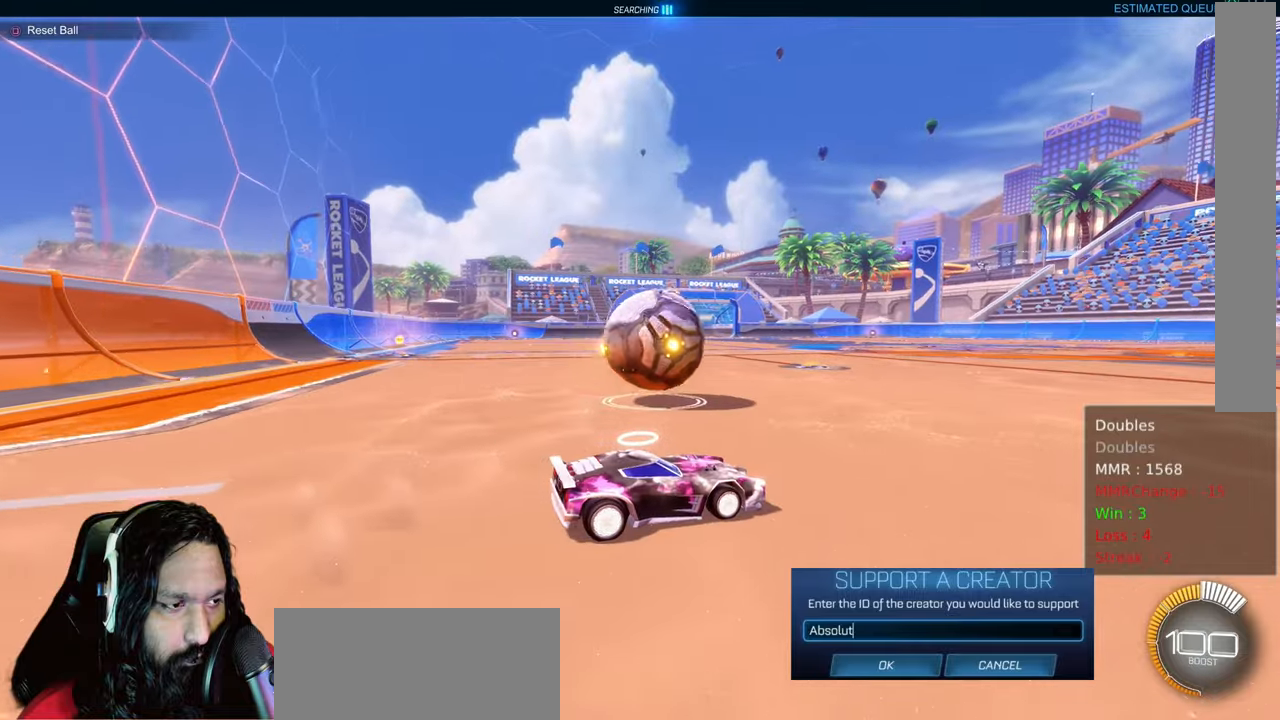
{"dt_ms": 500, "buttons": ["CIRCLE", "R2"], "left_stick": "center", "right_stick": "center", "events": [[117, "R2", "down"], [267, "TRIANGLE", "down"], [367, "CIRCLE", "down"], [417, "TRIANGLE", "up"]]}
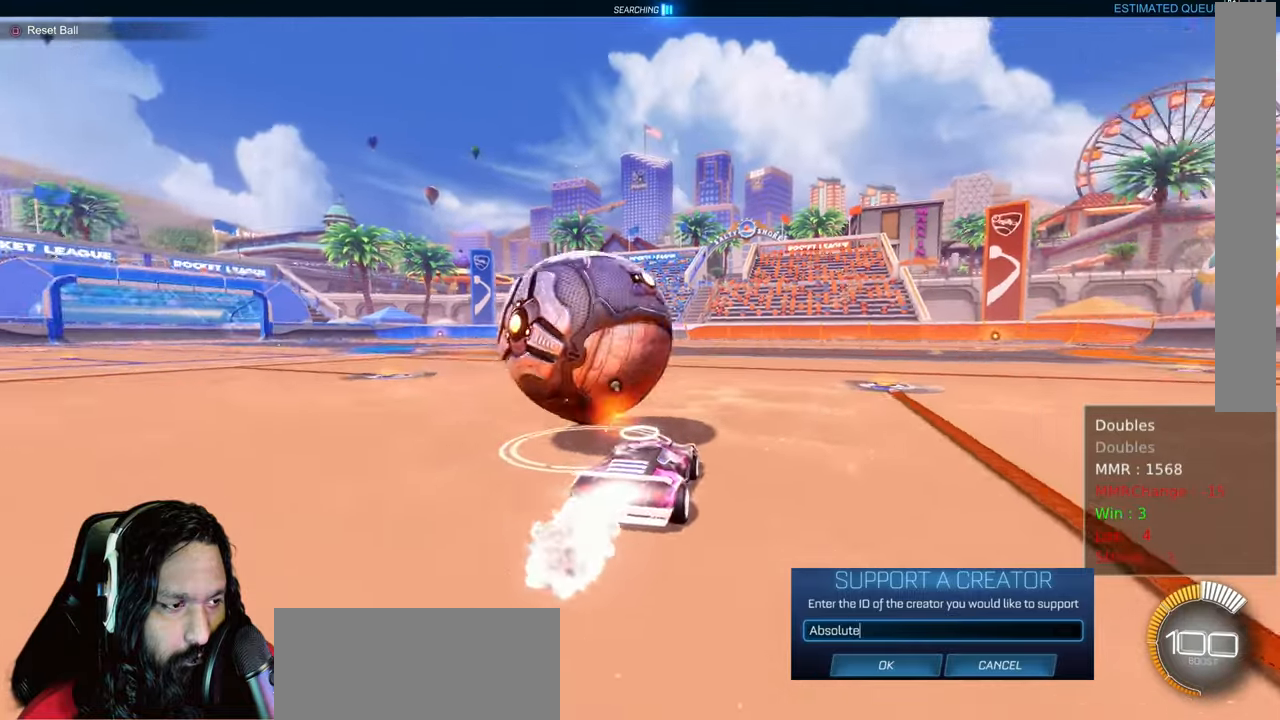
{"dt_ms": 1000, "buttons": ["CIRCLE", "R2"], "left_stick": "up-left", "right_stick": "center"}
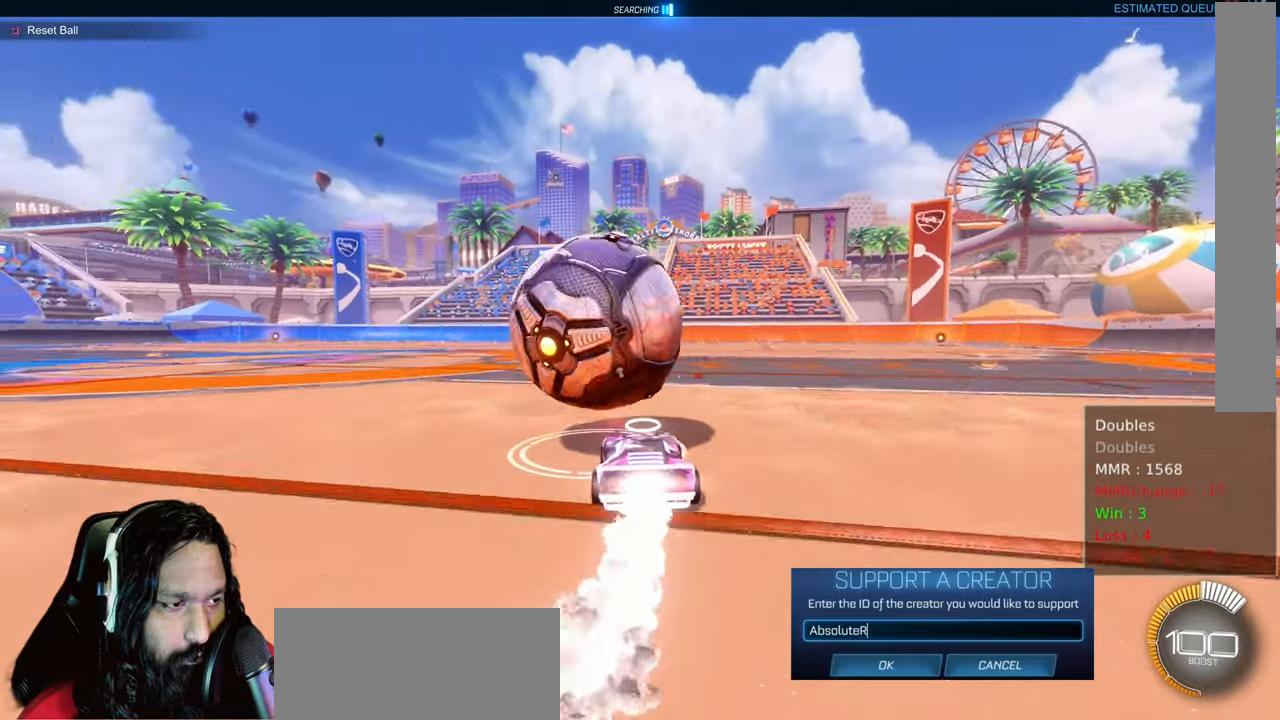
{"dt_ms": 500, "buttons": ["CROSS", "CIRCLE", "L1", "R2"], "left_stick": "down-right", "right_stick": "center", "events": [[167, "CROSS", "down"], [200, "left_stick", "down-left"], [267, "L1", "down"], [317, "CROSS", "up"], [317, "left_stick", "down-right"], [467, "CROSS", "down"]]}